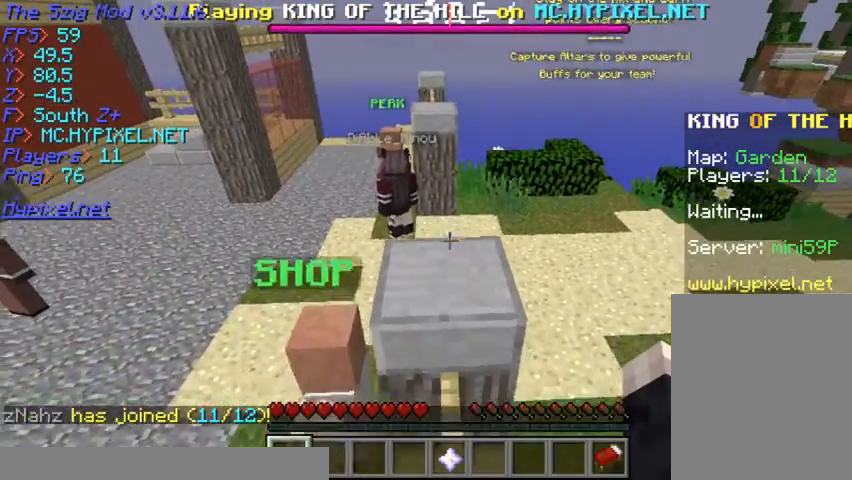
Gameplay with keyboard and mouse; each line is a JSON object with the keys and mouse buttons held at the frame after it. "events" lists presses ("down") and releases ("up") of "a", "d", "s", "w", "mouse_left" and "mouse_right" between this image and that frame as [ms after this image, input, new state], when the widget could be followed in between. "mouse_left", "mouse_right" = the "left", "right" buttons of the "mouse" list. No other keys are recorded. Fast repeated clicks can show as one long hold. Mouse movement is not recorded.
{"keys": ["s"], "mouse": [], "events": []}
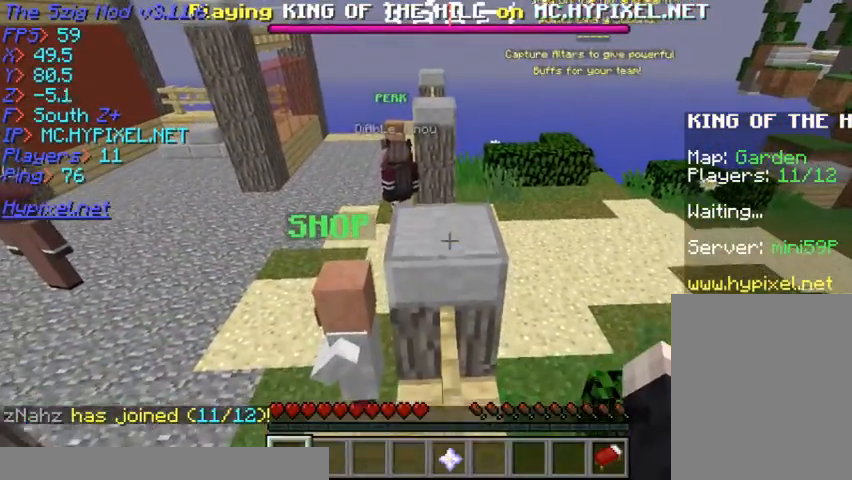
{"keys": [], "mouse": [], "events": [[167, "s", "up"], [267, "w", "down"], [500, "w", "up"]]}
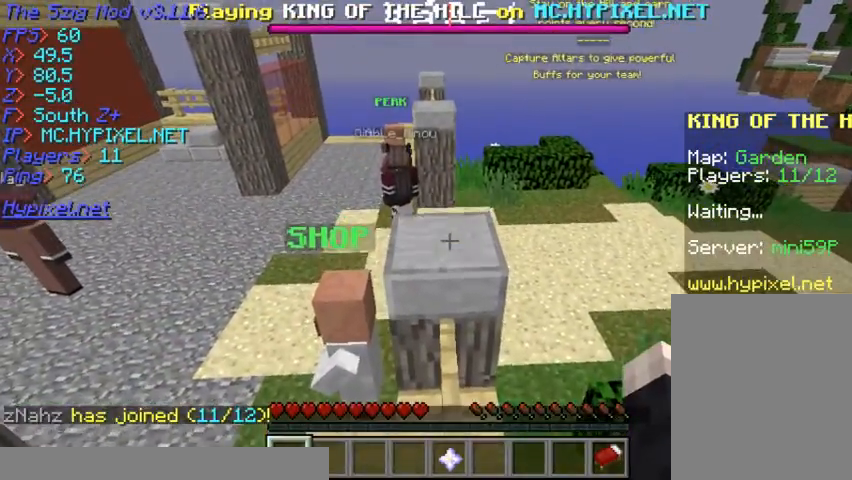
{"keys": ["w"], "mouse": [], "events": [[233, "w", "down"]]}
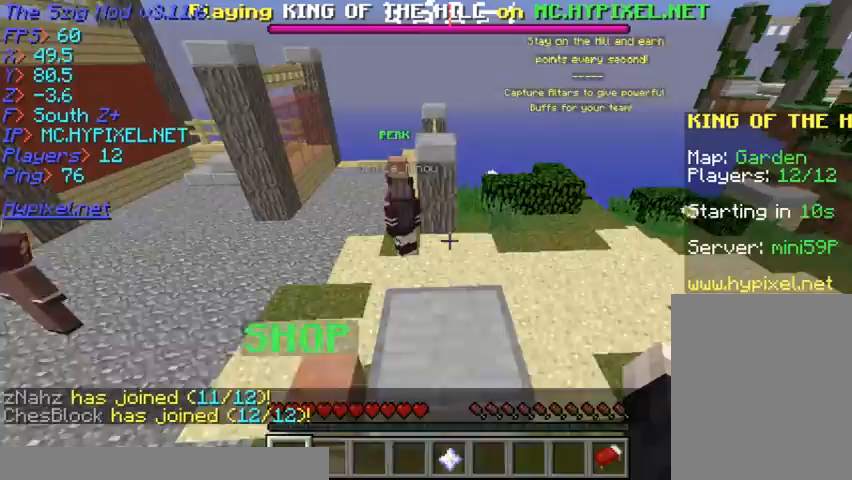
{"keys": ["w"], "mouse": [], "events": []}
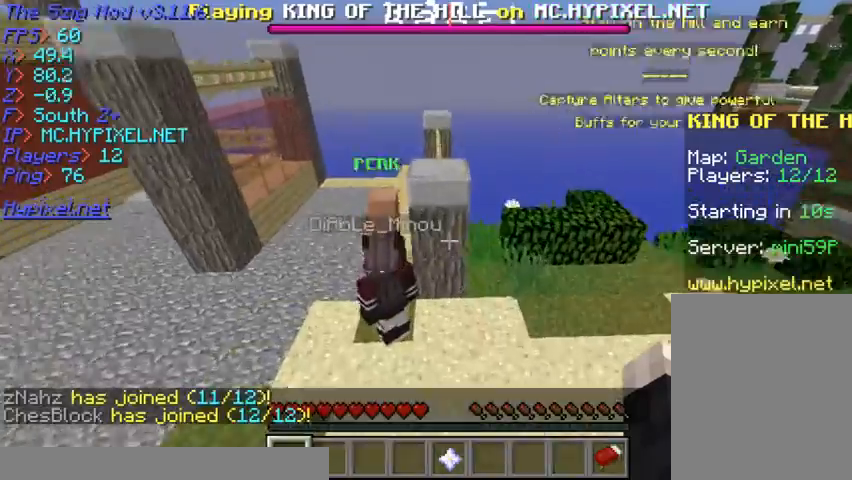
{"keys": ["w"], "mouse": [], "events": []}
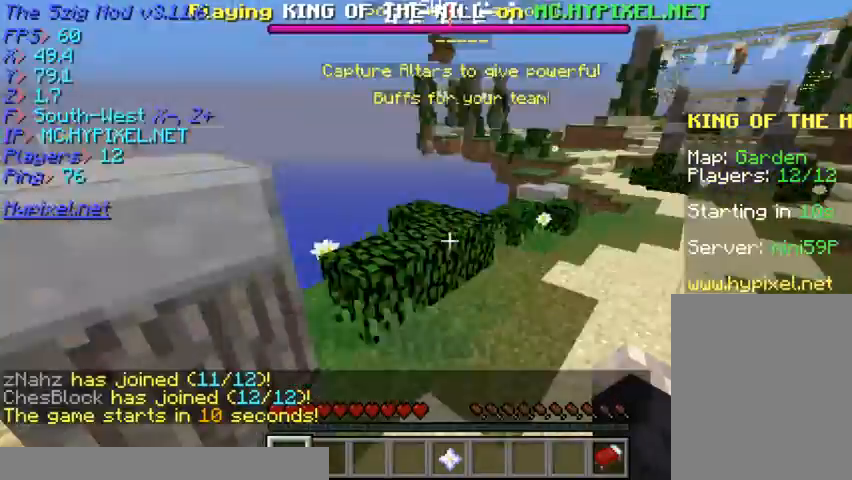
{"keys": ["w"], "mouse": [], "events": []}
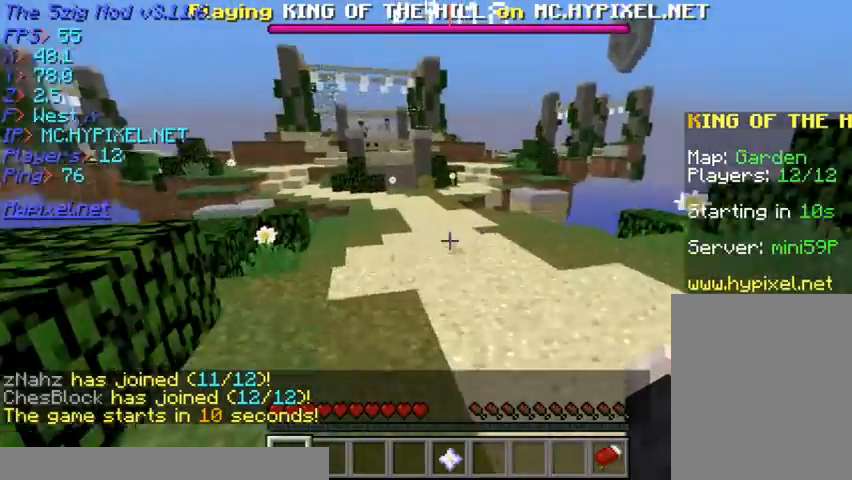
{"keys": ["w"], "mouse": [], "events": []}
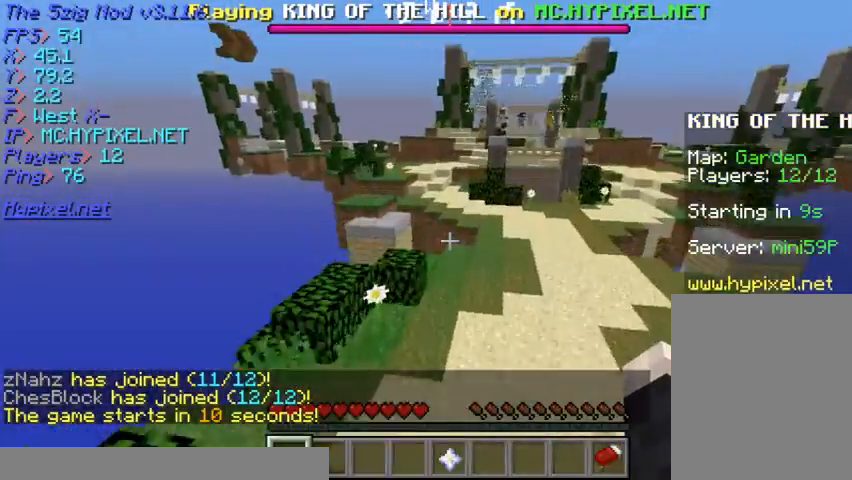
{"keys": ["w"], "mouse": [], "events": []}
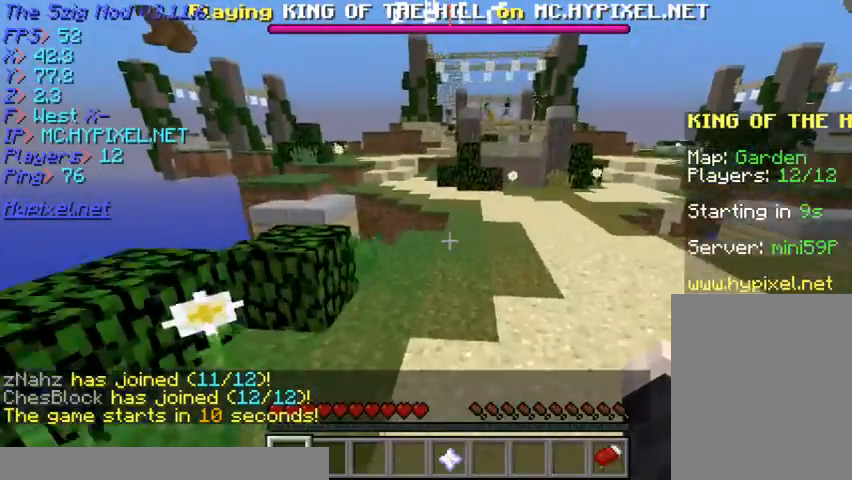
{"keys": ["w"], "mouse": [], "events": []}
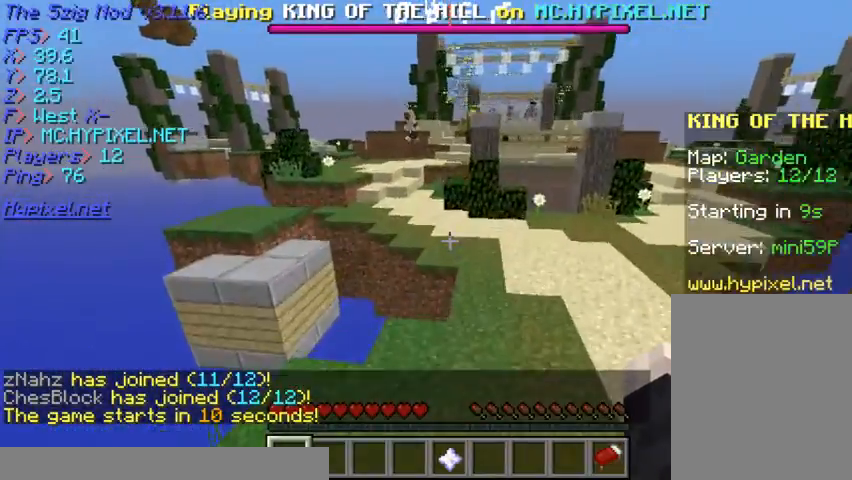
{"keys": ["w"], "mouse": [], "events": []}
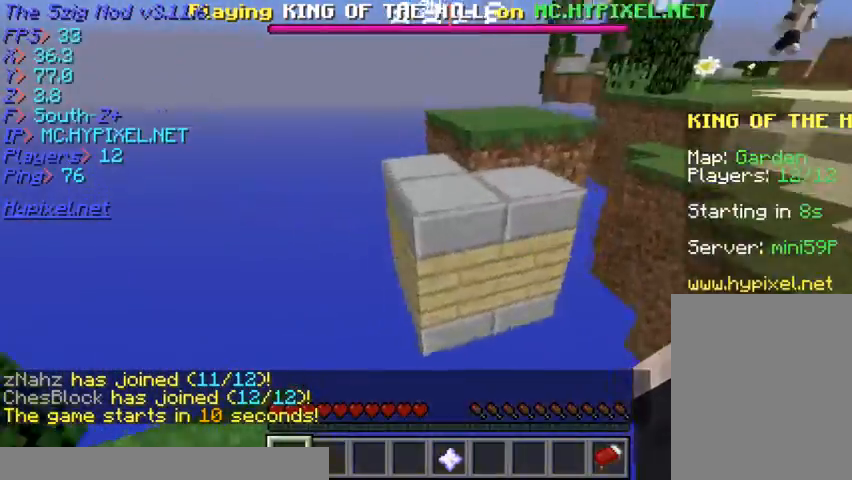
{"keys": ["w"], "mouse": [], "events": []}
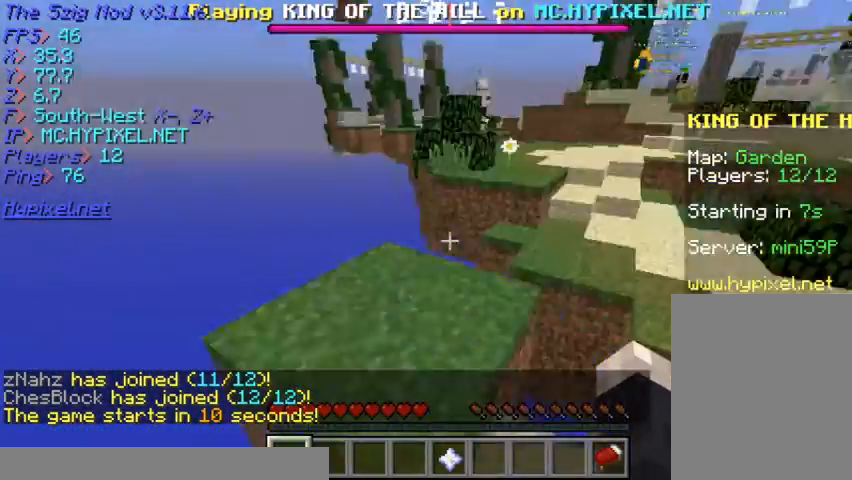
{"keys": [], "mouse": [], "events": [[467, "w", "up"]]}
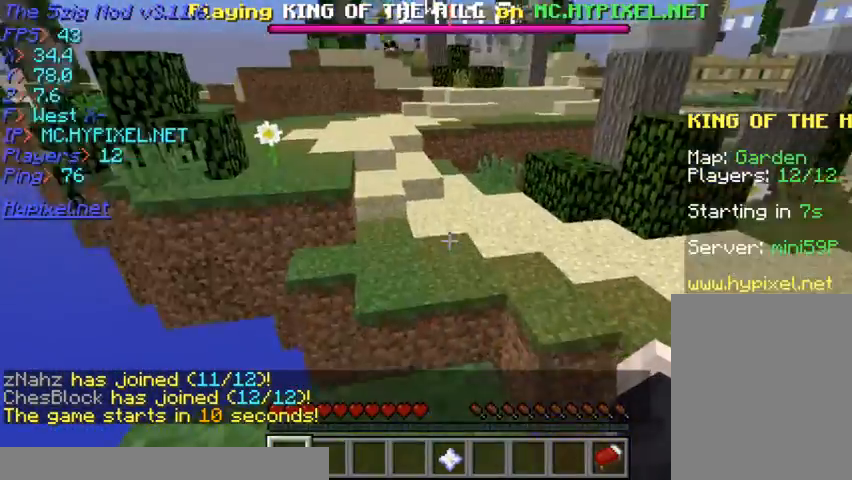
{"keys": ["w"], "mouse": [], "events": [[67, "w", "down"]]}
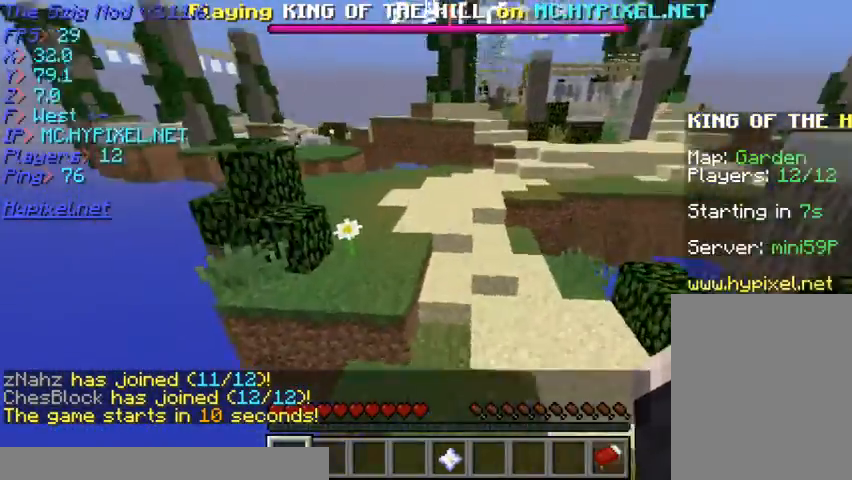
{"keys": ["w"], "mouse": [], "events": []}
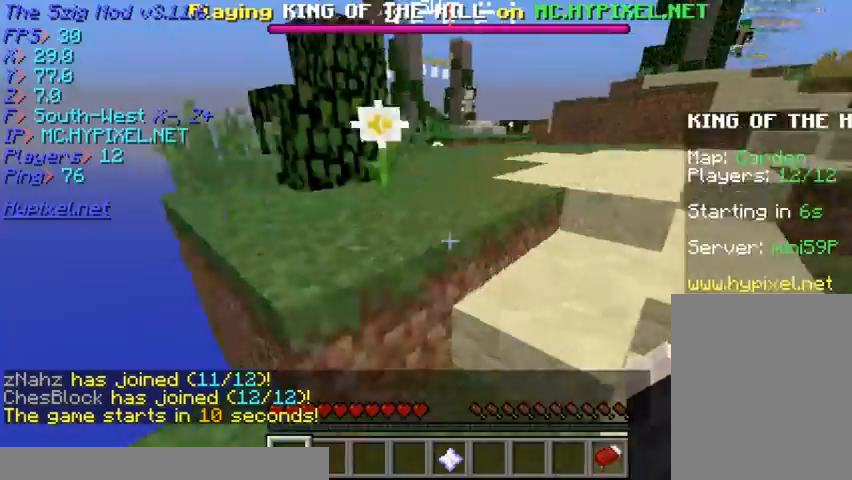
{"keys": ["w"], "mouse": [], "events": []}
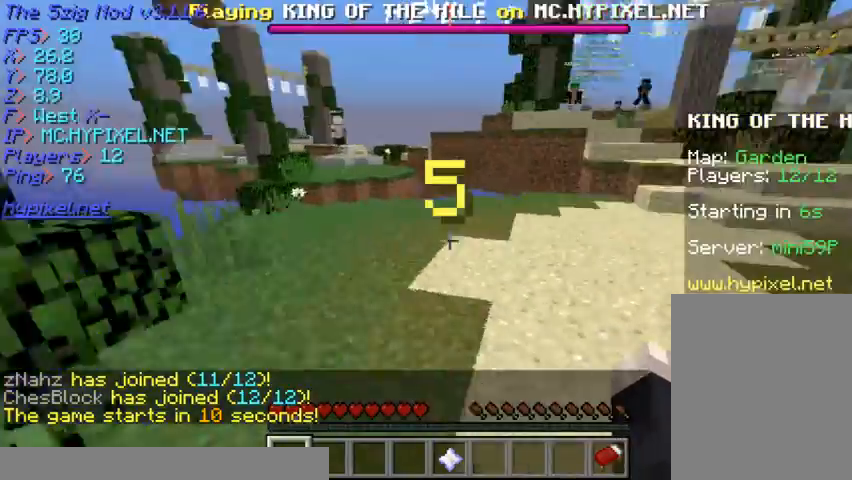
{"keys": ["w"], "mouse": [], "events": []}
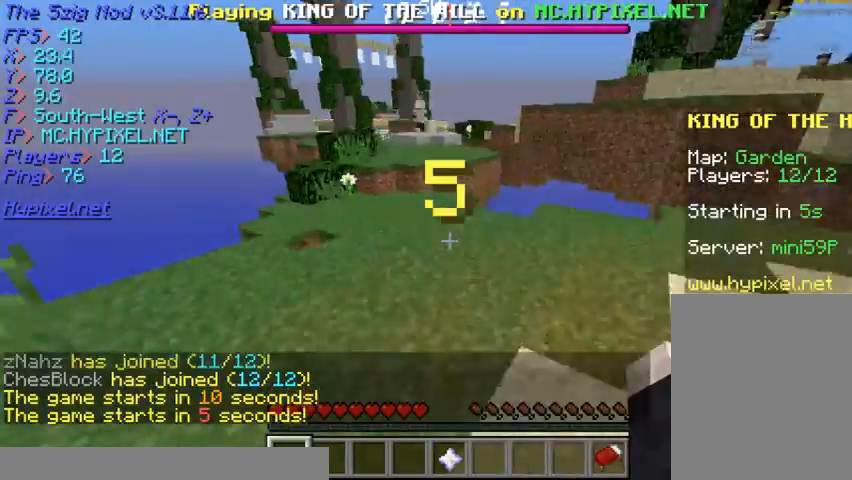
{"keys": ["w"], "mouse": [], "events": []}
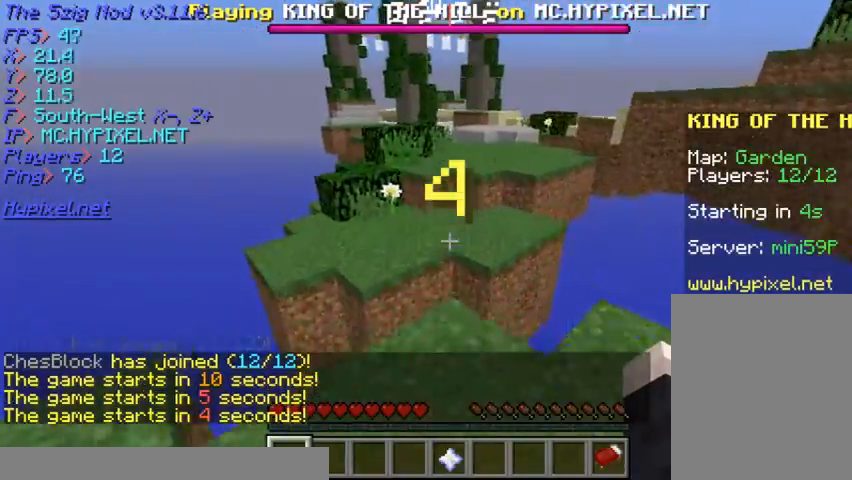
{"keys": ["a", "w"], "mouse": [], "events": [[433, "a", "down"]]}
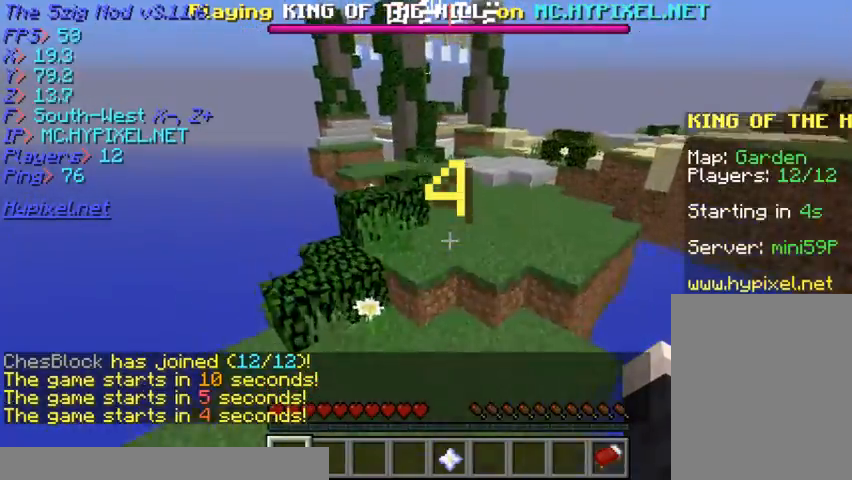
{"keys": ["w"], "mouse": [], "events": [[300, "a", "up"]]}
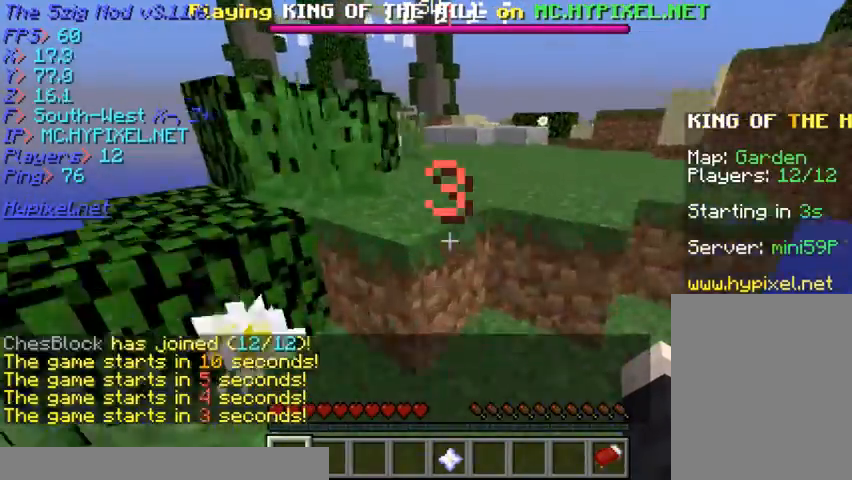
{"keys": ["d", "w"], "mouse": [], "events": [[367, "d", "down"]]}
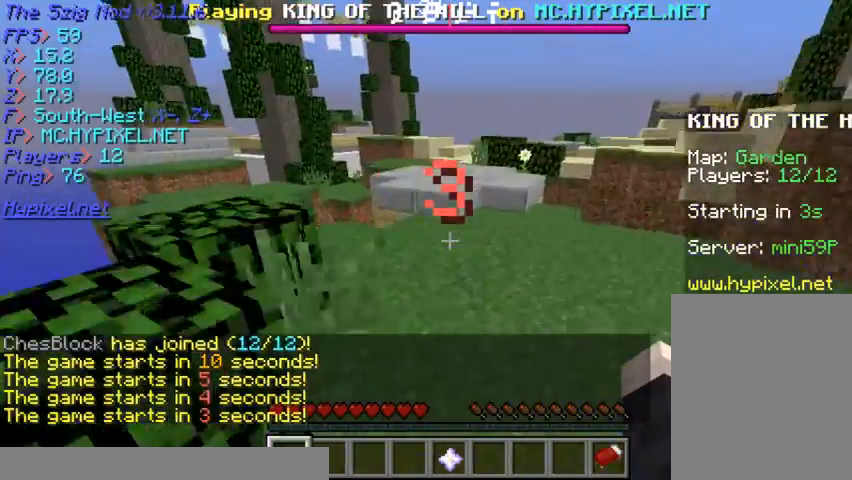
{"keys": ["w"], "mouse": [], "events": [[100, "d", "up"]]}
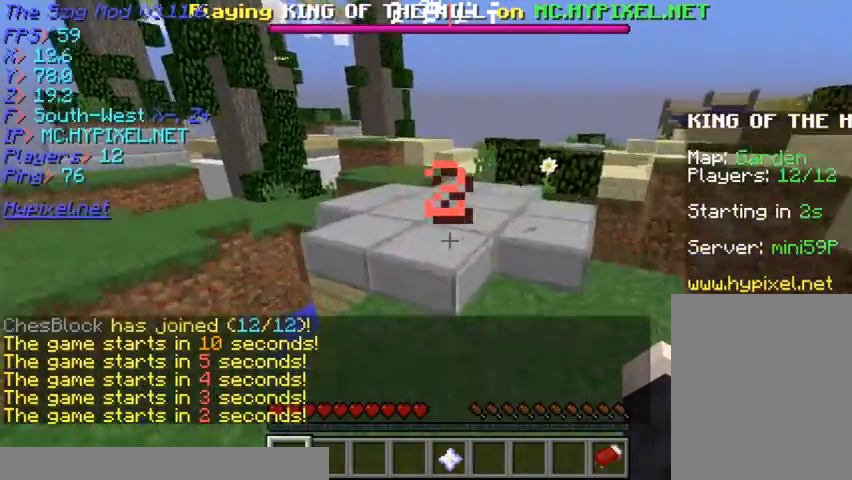
{"keys": ["w"], "mouse": [], "events": []}
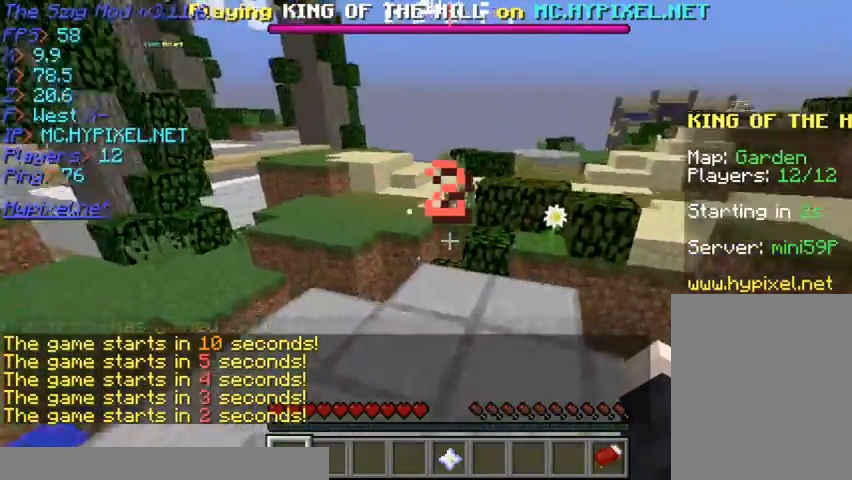
{"keys": ["w"], "mouse": [], "events": []}
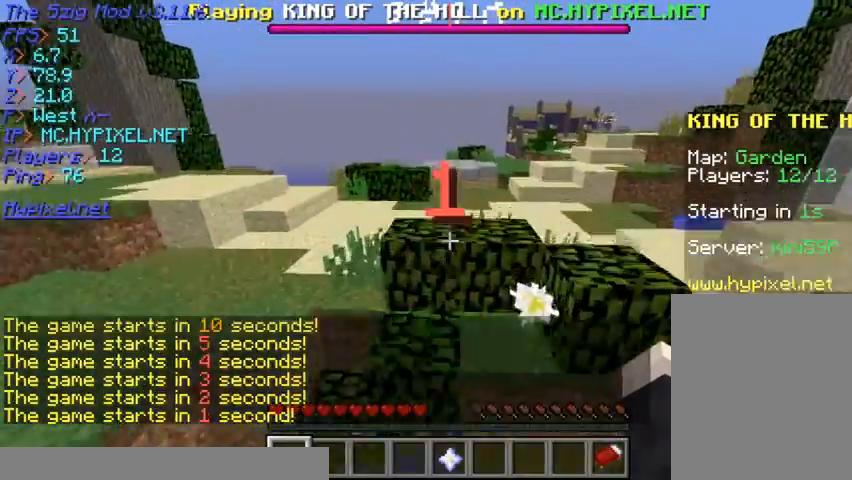
{"keys": ["w"], "mouse": [], "events": []}